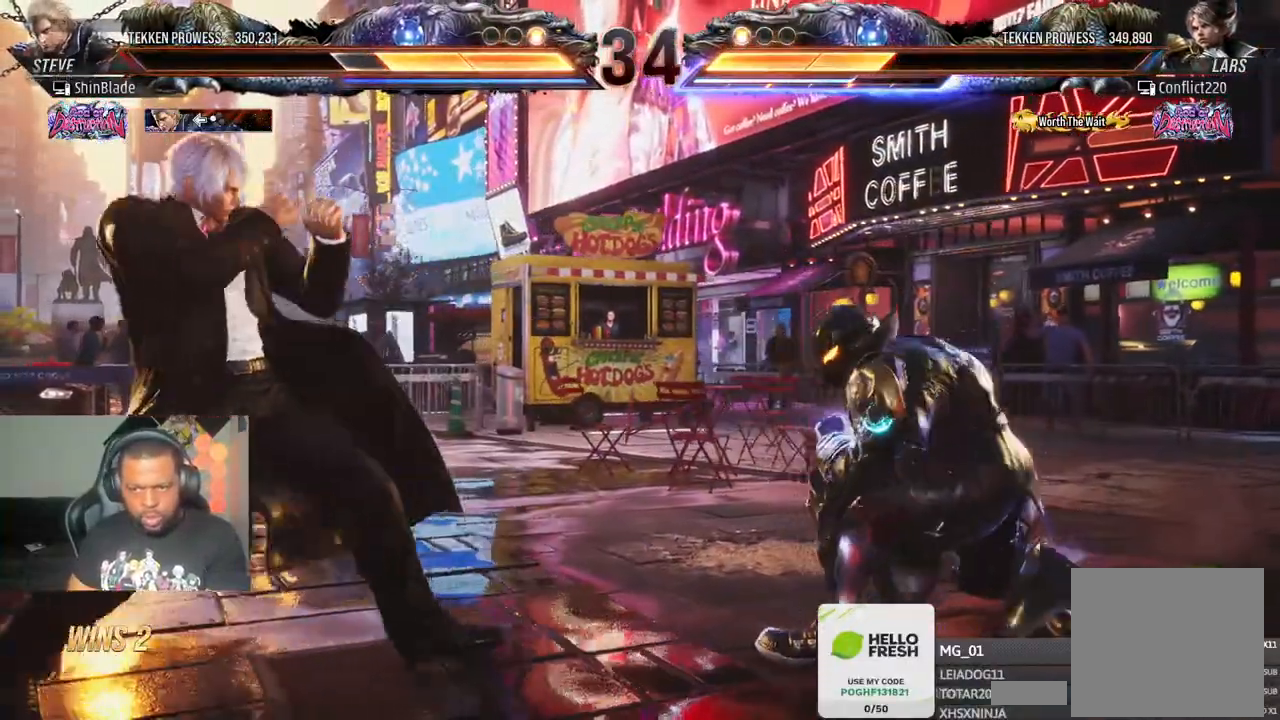
Gameplay with a controller (PlayStation layout); each line is a JSON object with the inputs held at the frame after it. "events" lists button and stick changes between this image and that frame as [ms after this image, input, new state], when the widget could be followed in between.
{"buttons": [], "left_stick": "down", "right_stick": "center", "events": [[83, "DPAD_DOWN", "down"], [167, "DPAD_DOWN", "up"], [233, "left_stick", "down"], [283, "DPAD_RIGHT", "down"], [483, "DPAD_RIGHT", "up"]]}
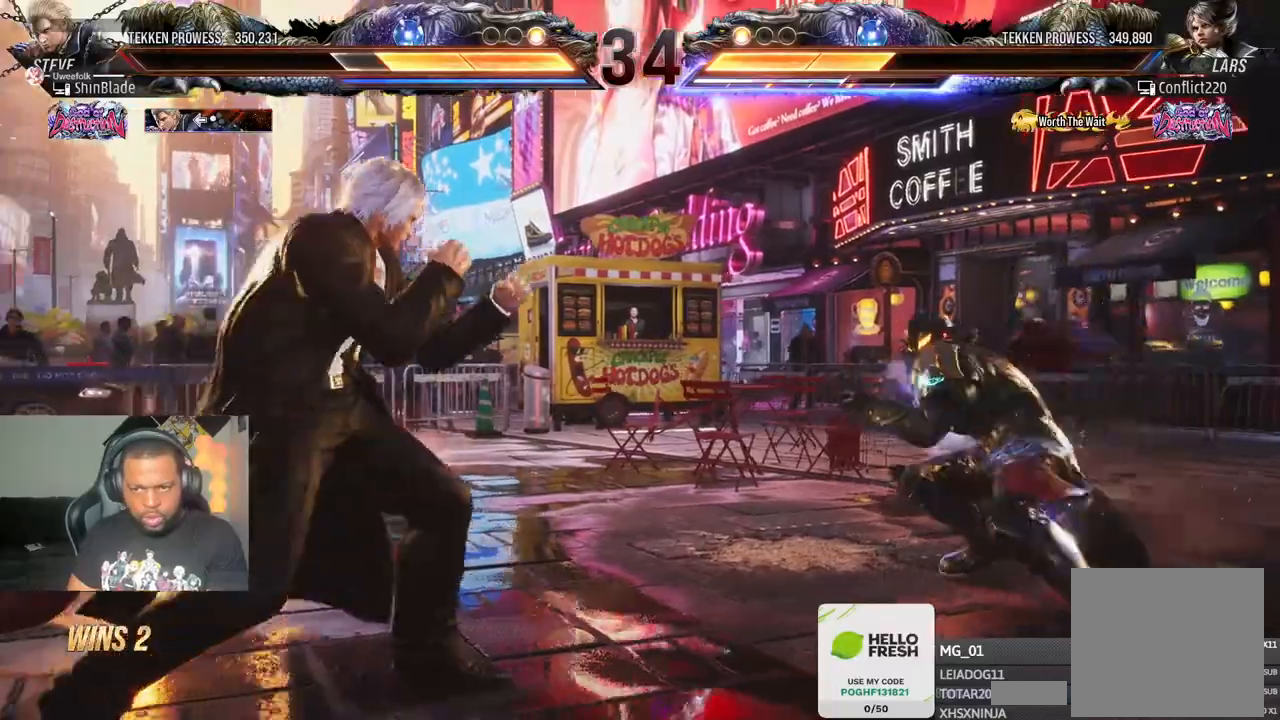
{"buttons": ["SQUARE", "TRIANGLE", "DPAD_UP"], "left_stick": "down", "right_stick": "center", "events": [[33, "DPAD_RIGHT", "down"], [133, "TRIANGLE", "down"], [217, "DPAD_RIGHT", "up"], [300, "DPAD_LEFT", "down"], [300, "SQUARE", "down"], [300, "TRIANGLE", "up"], [333, "TRIANGLE", "down"], [400, "SQUARE", "up"], [433, "DPAD_UP", "down"], [450, "SQUARE", "down"], [467, "DPAD_LEFT", "up"]]}
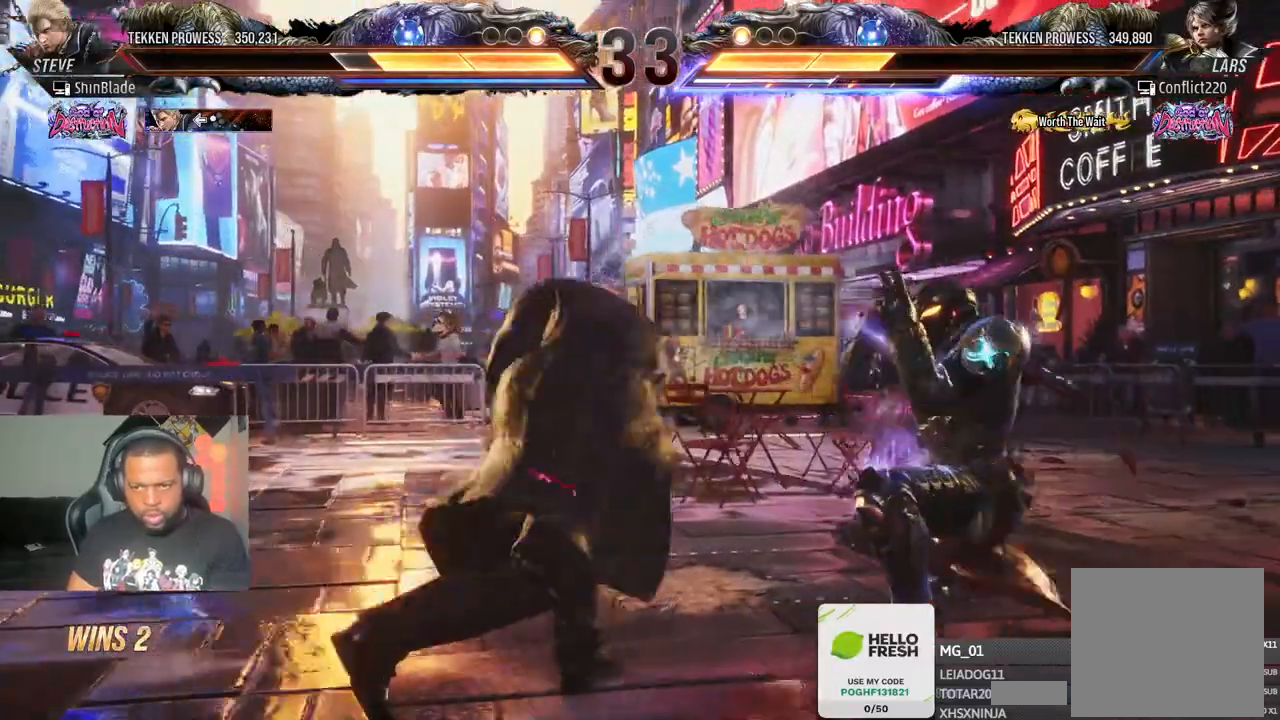
{"buttons": ["DPAD_LEFT"], "left_stick": "down", "right_stick": "center", "events": [[33, "DPAD_UP", "up"], [133, "SQUARE", "up"], [217, "TRIANGLE", "up"], [267, "DPAD_LEFT", "down"], [333, "DPAD_LEFT", "up"], [383, "DPAD_LEFT", "down"]]}
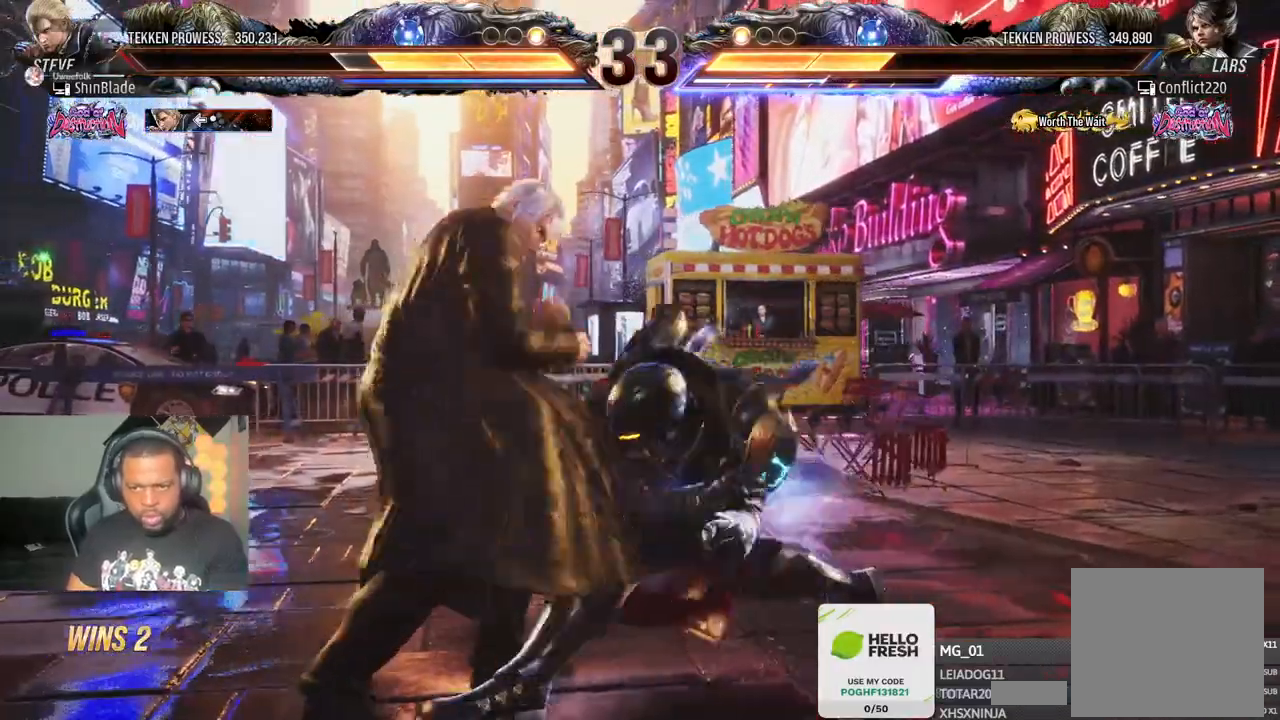
{"buttons": ["DPAD_LEFT"], "left_stick": "center", "right_stick": "center", "events": [[333, "left_stick", "center"], [367, "DPAD_LEFT", "up"], [433, "DPAD_LEFT", "down"]]}